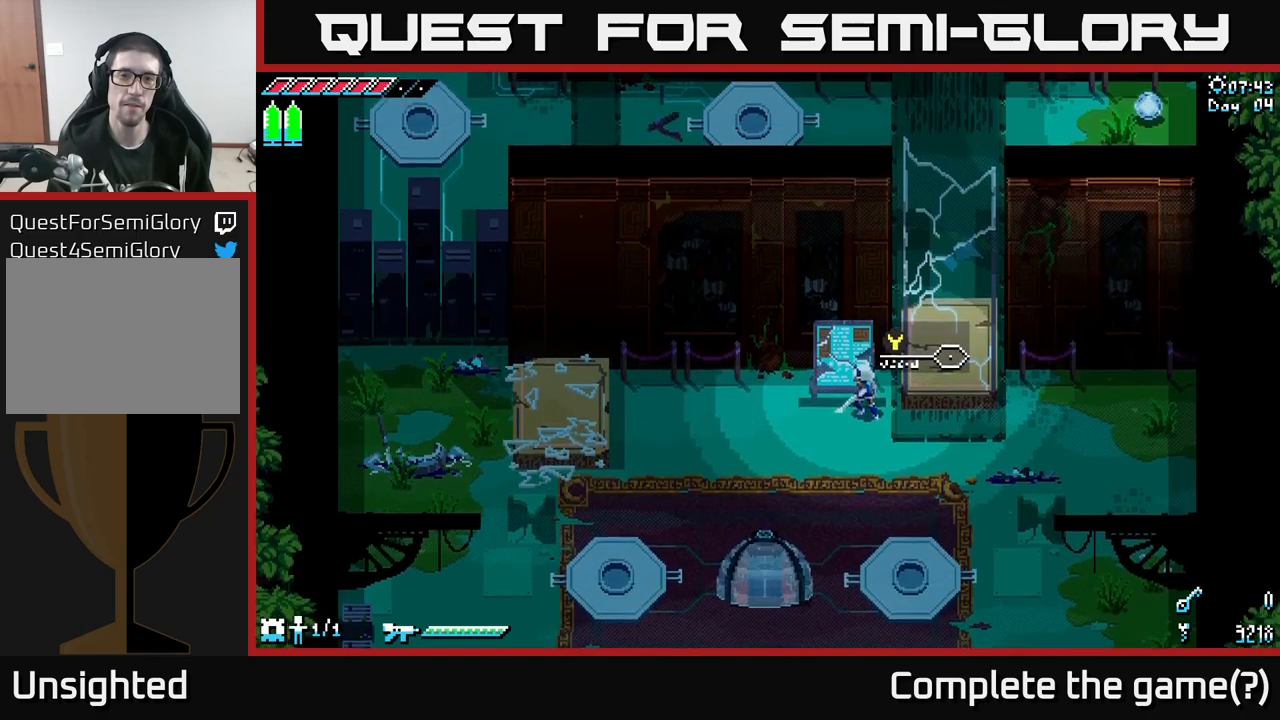
Gameplay with a controller (Xbox layout); each line is a JSON object with the inputs held at the frame after it. "events" lists button and stick changes between this image and that frame as [ms after this image, input, new state], when the widget could be followed in between.
{"buttons": ["X"], "left_stick": "right", "right_stick": "center", "events": [[134, "left_stick", "down"], [367, "X", "down"], [367, "left_stick", "right"]]}
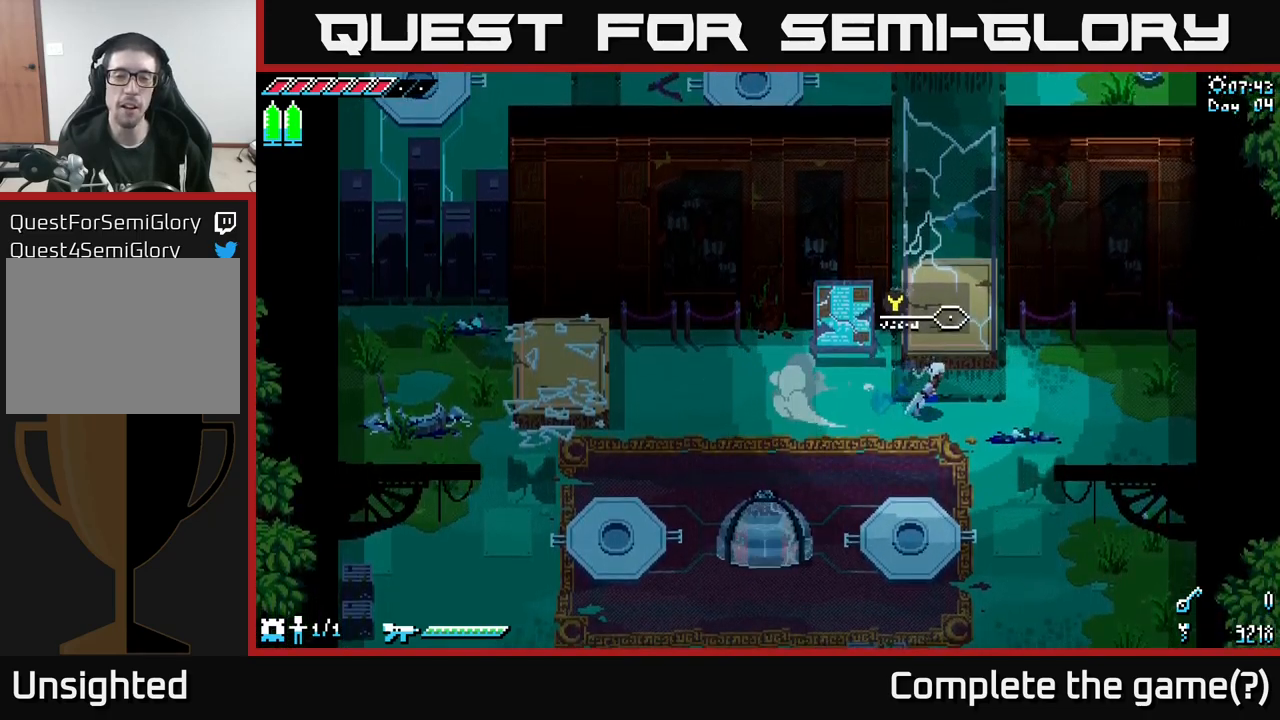
{"buttons": ["X"], "left_stick": "up", "right_stick": "center", "events": [[150, "left_stick", "up"]]}
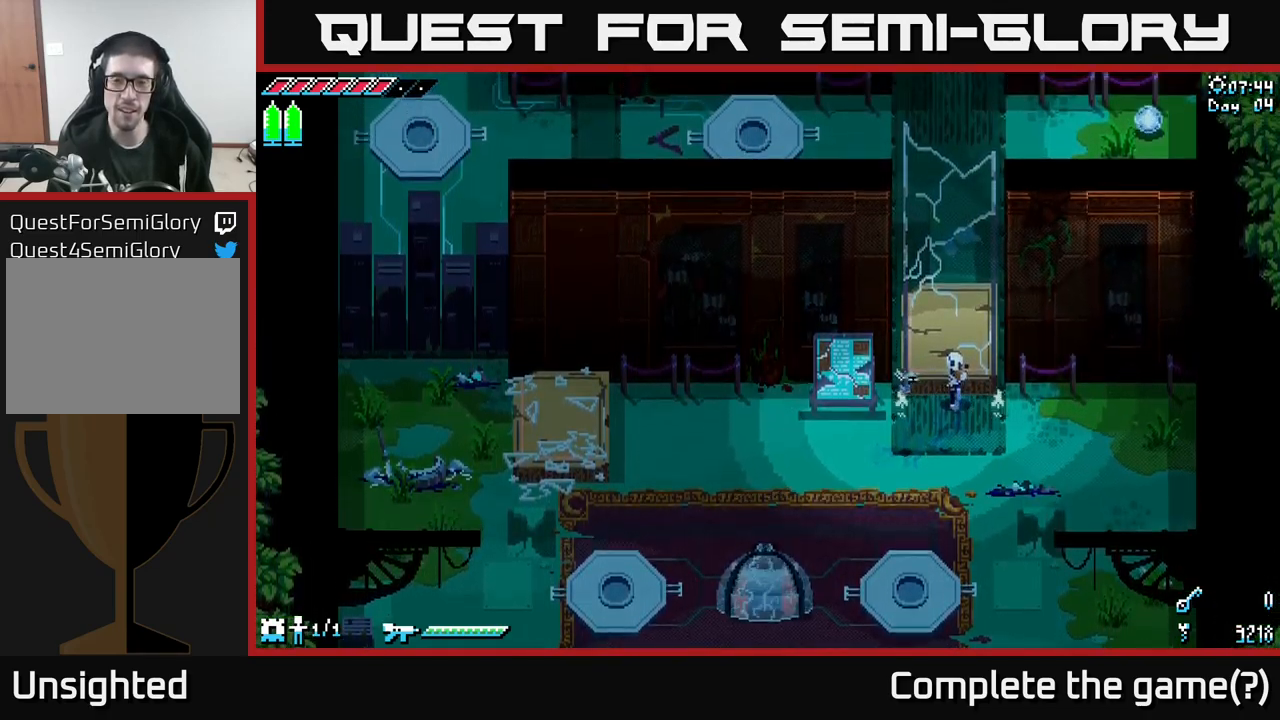
{"buttons": ["X"], "left_stick": "up", "right_stick": "center", "events": []}
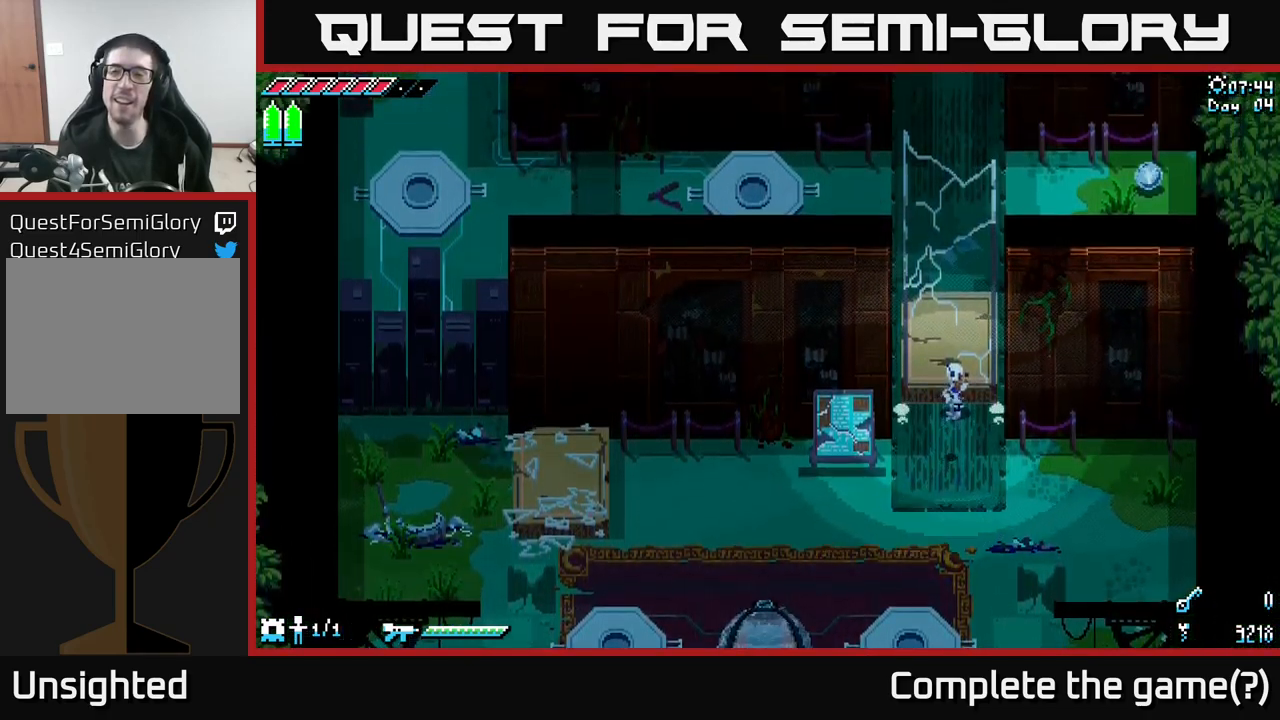
{"buttons": ["X"], "left_stick": "up", "right_stick": "center", "events": []}
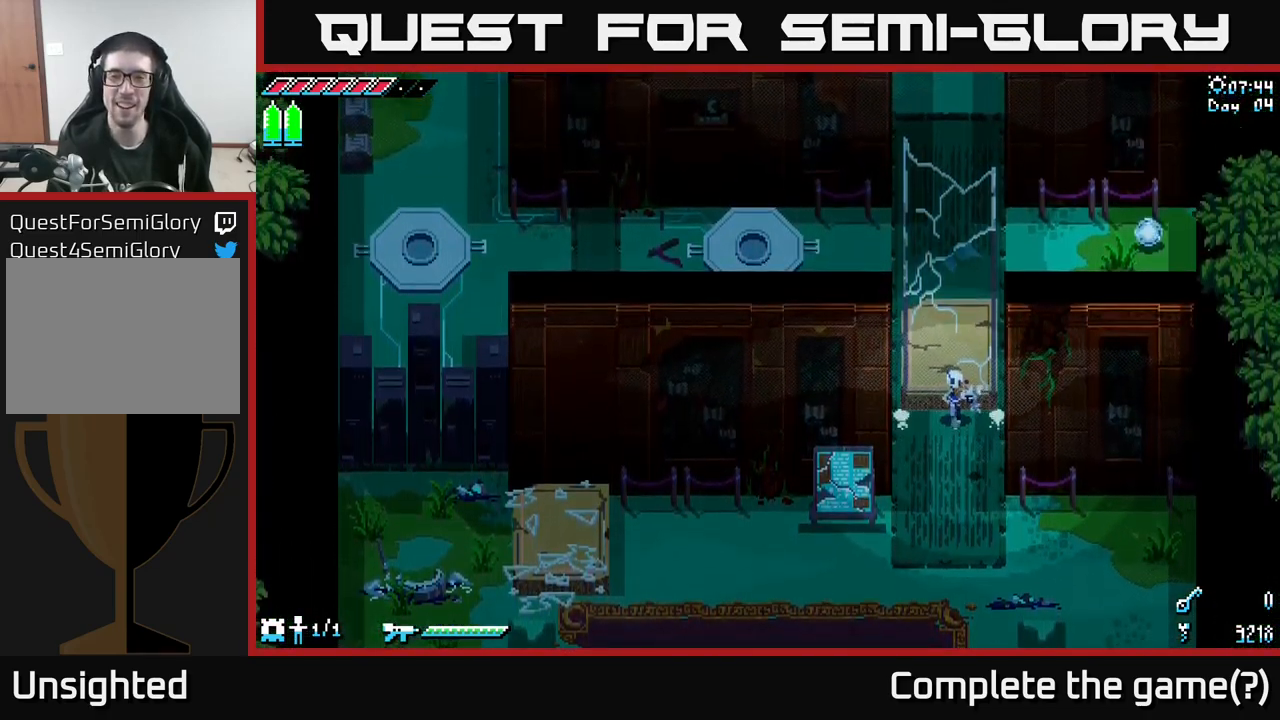
{"buttons": ["X"], "left_stick": "up", "right_stick": "center", "events": []}
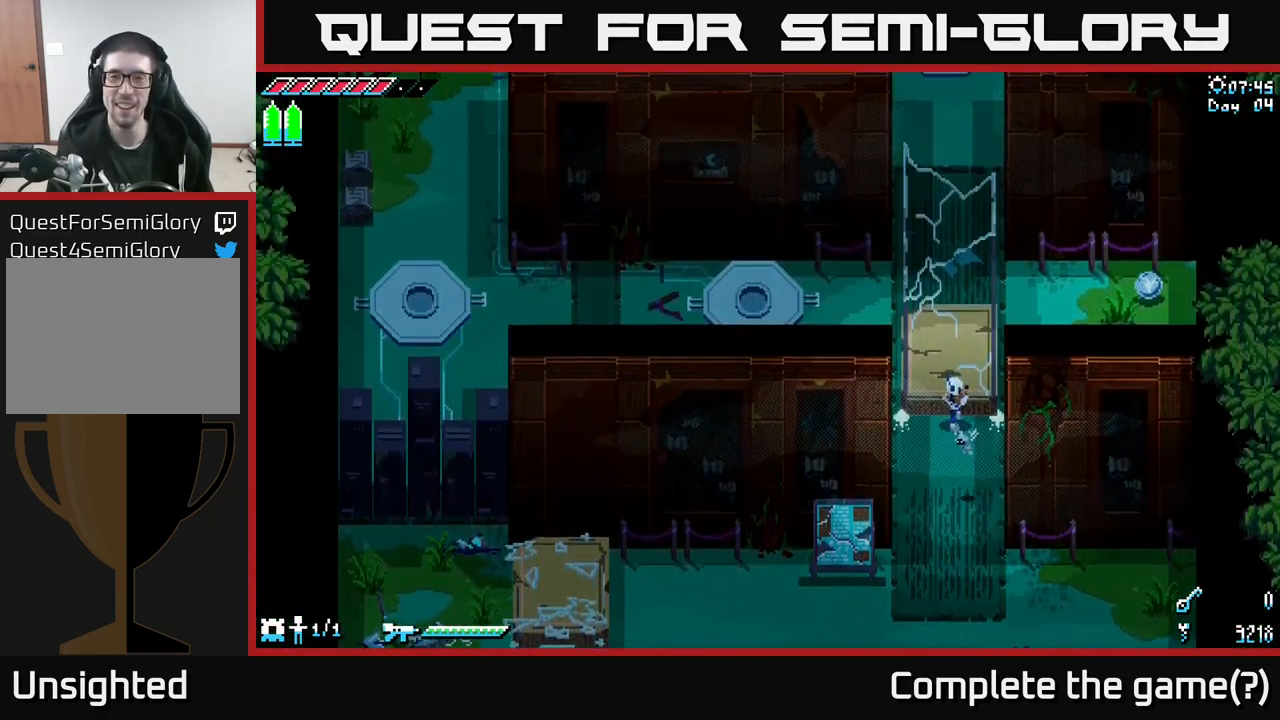
{"buttons": ["X"], "left_stick": "up", "right_stick": "center", "events": []}
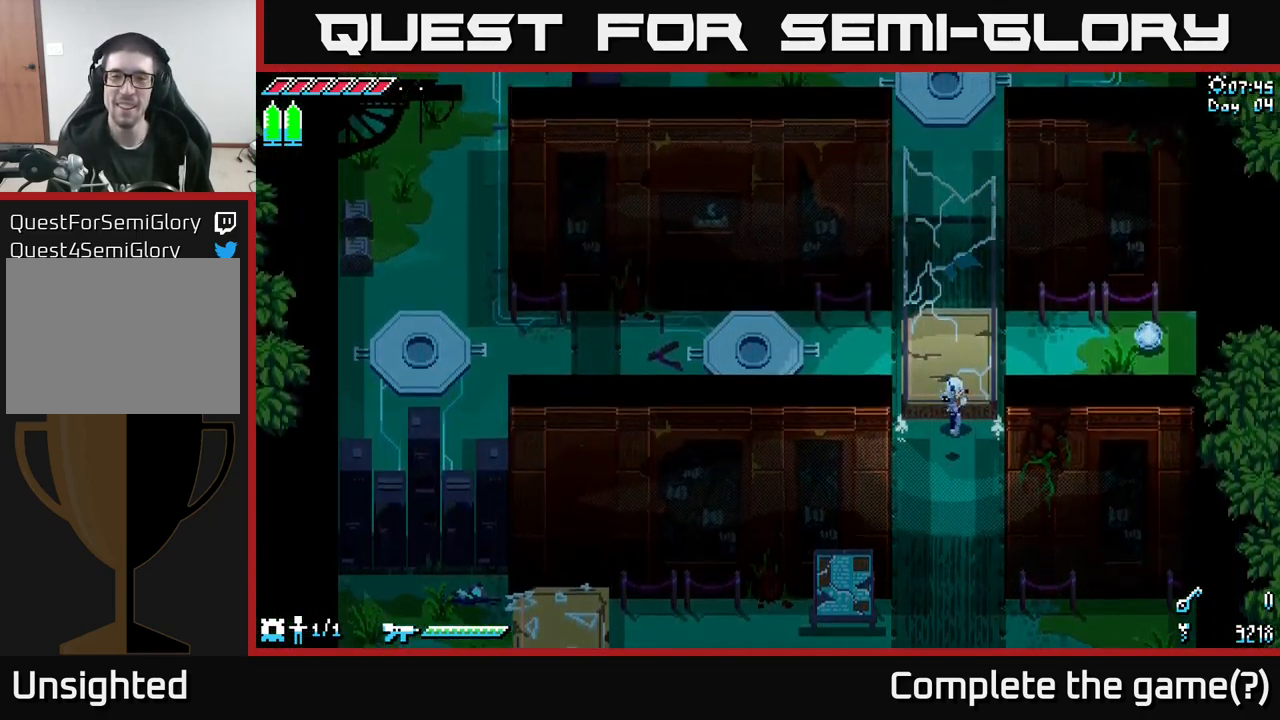
{"buttons": ["X"], "left_stick": "right", "right_stick": "center", "events": [[267, "left_stick", "right"]]}
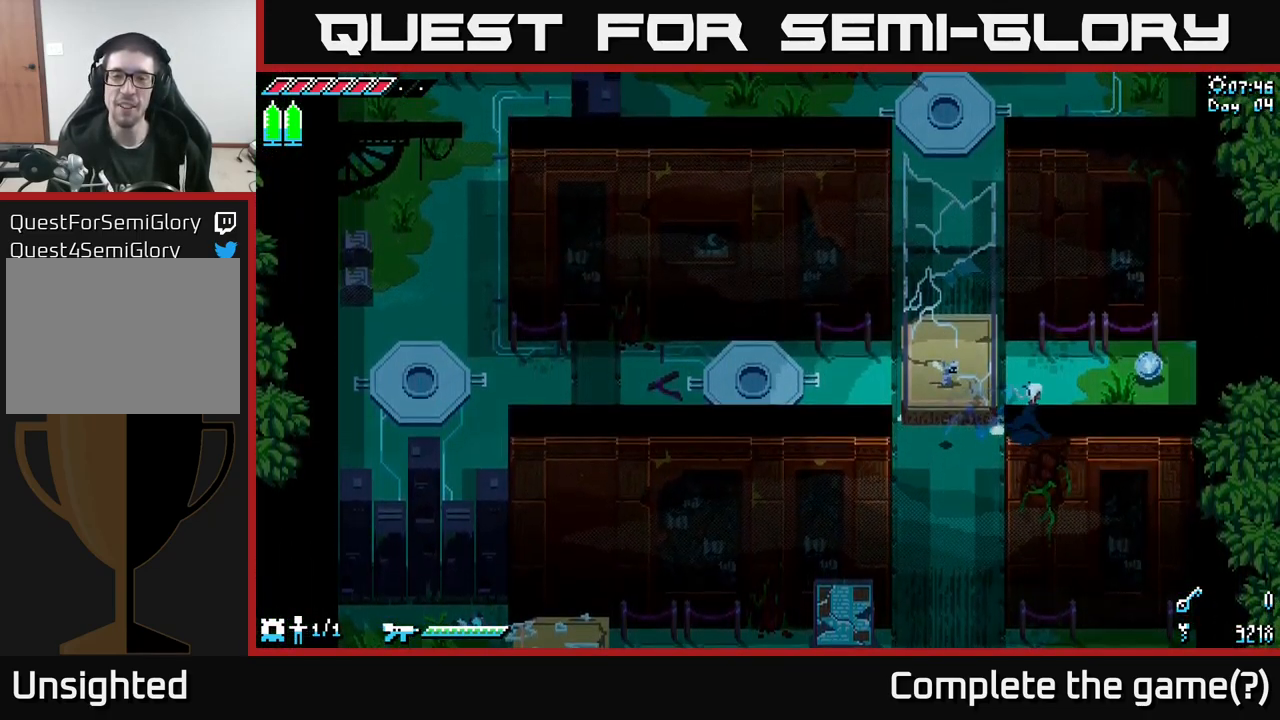
{"buttons": [], "left_stick": "up-right", "right_stick": "center", "events": [[150, "left_stick", "up-right"], [300, "X", "up"]]}
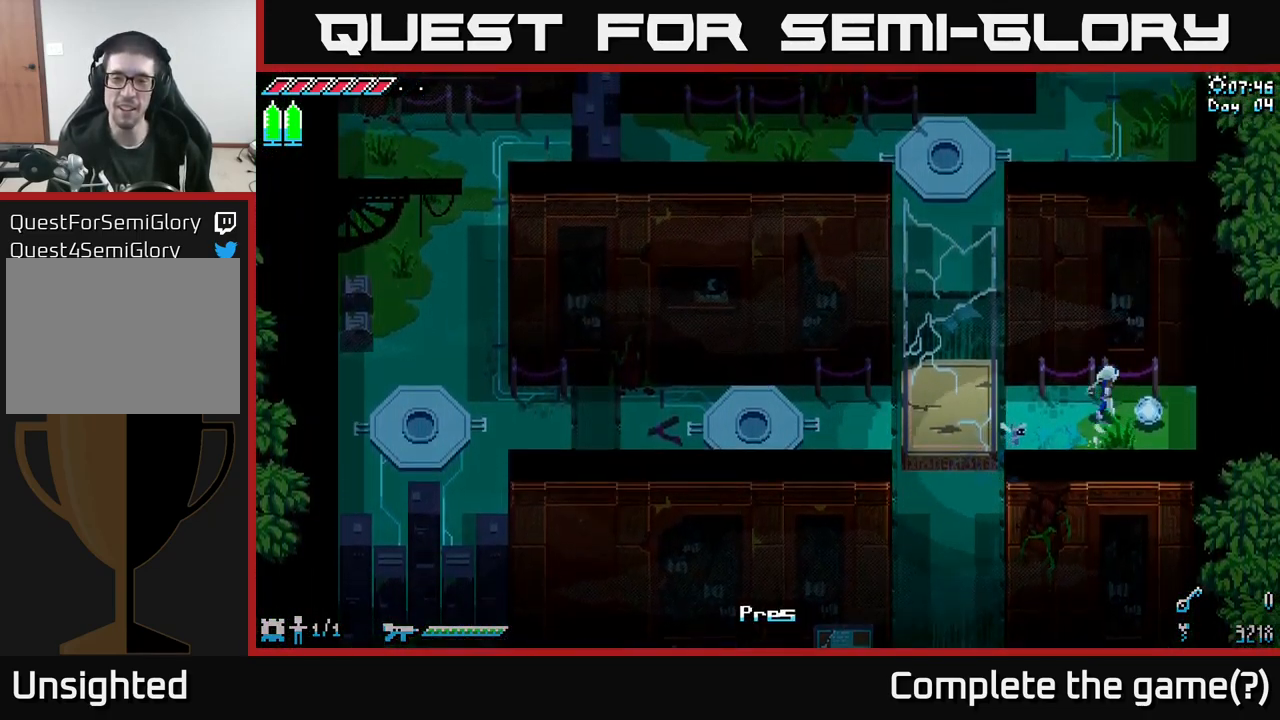
{"buttons": [], "left_stick": "center", "right_stick": "center", "events": [[134, "left_stick", "right"], [234, "left_stick", "down-right"], [284, "Y", "down"], [350, "left_stick", "center"], [384, "Y", "up"]]}
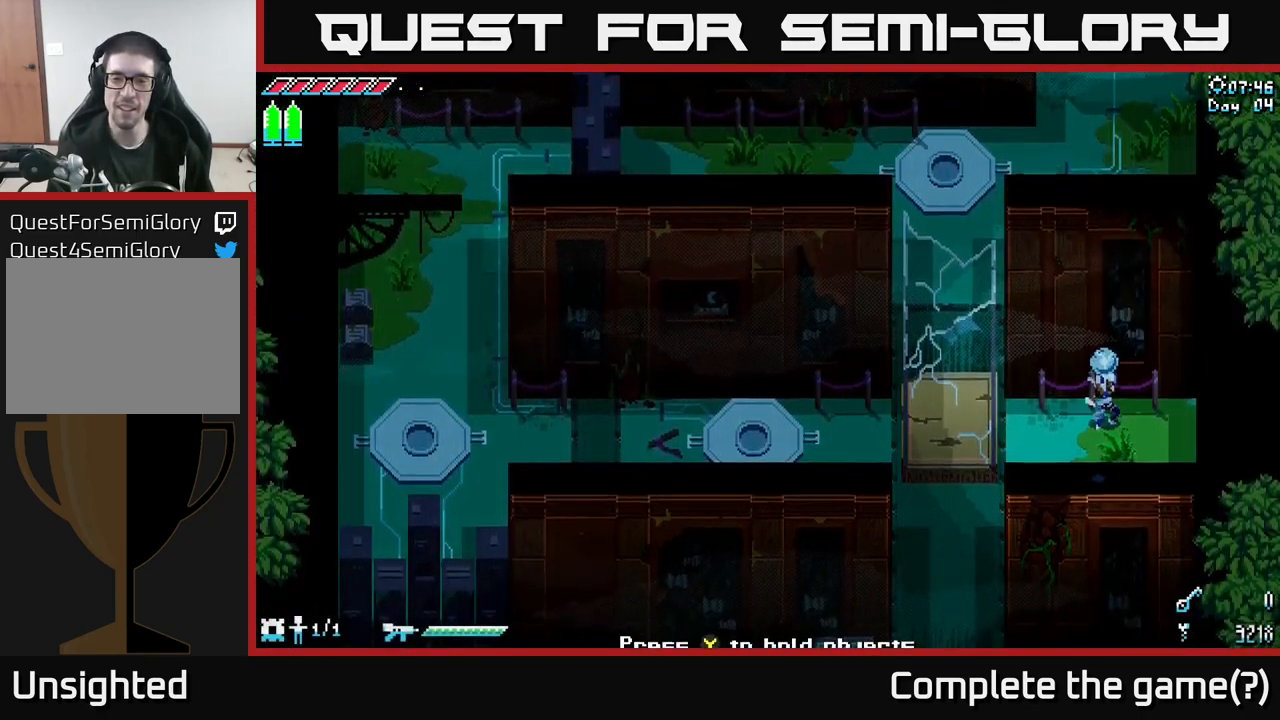
{"buttons": ["X"], "left_stick": "down-left", "right_stick": "center", "events": [[34, "left_stick", "down"], [200, "X", "down"], [250, "left_stick", "down-left"]]}
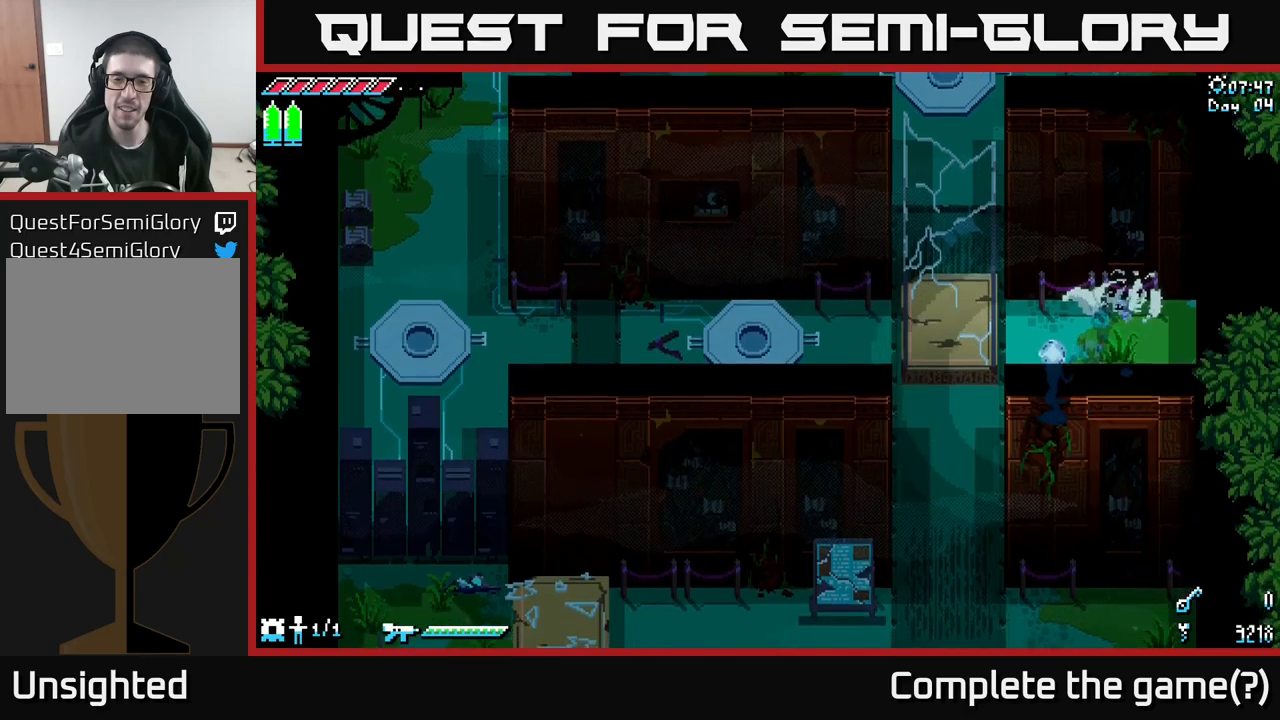
{"buttons": [], "left_stick": "center", "right_stick": "center", "events": [[17, "left_stick", "left"], [133, "X", "up"], [233, "left_stick", "center"], [300, "R2", "down"], [383, "R2", "up"]]}
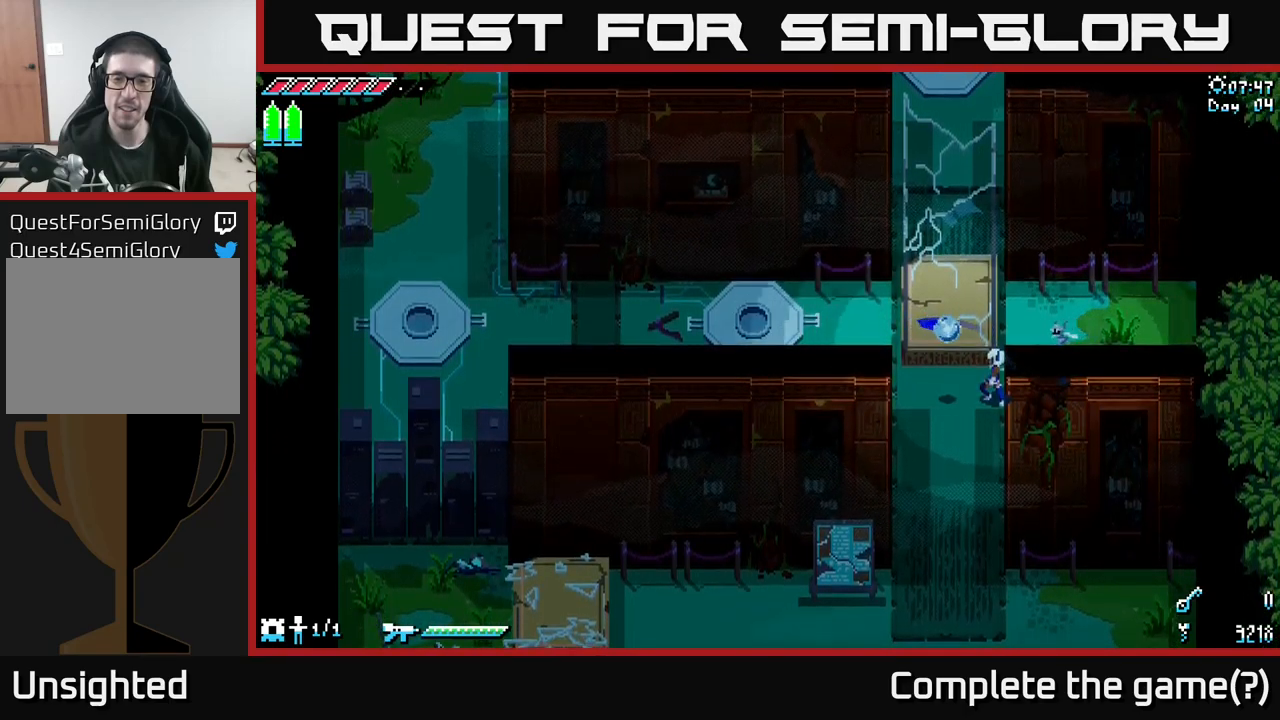
{"buttons": [], "left_stick": "left", "right_stick": "center", "events": [[500, "left_stick", "left"]]}
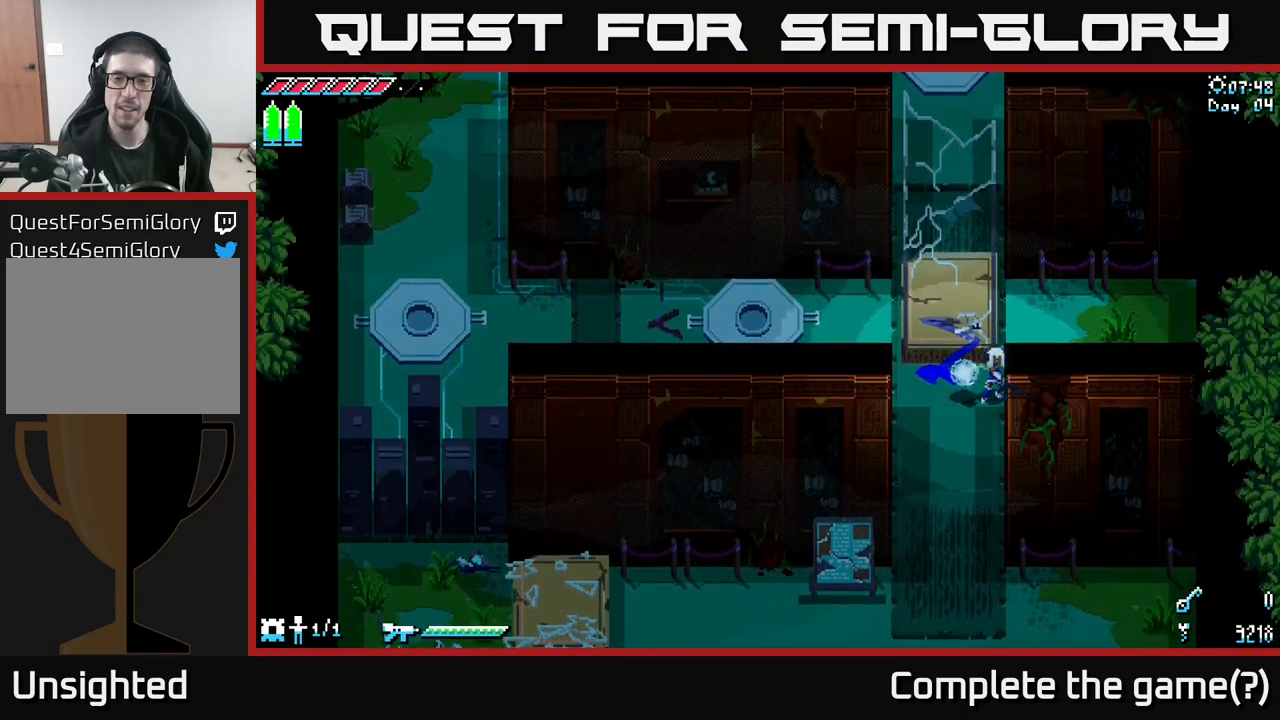
{"buttons": [], "left_stick": "left", "right_stick": "center", "events": [[100, "Y", "down"], [167, "left_stick", "center"], [250, "Y", "up"], [333, "left_stick", "left"]]}
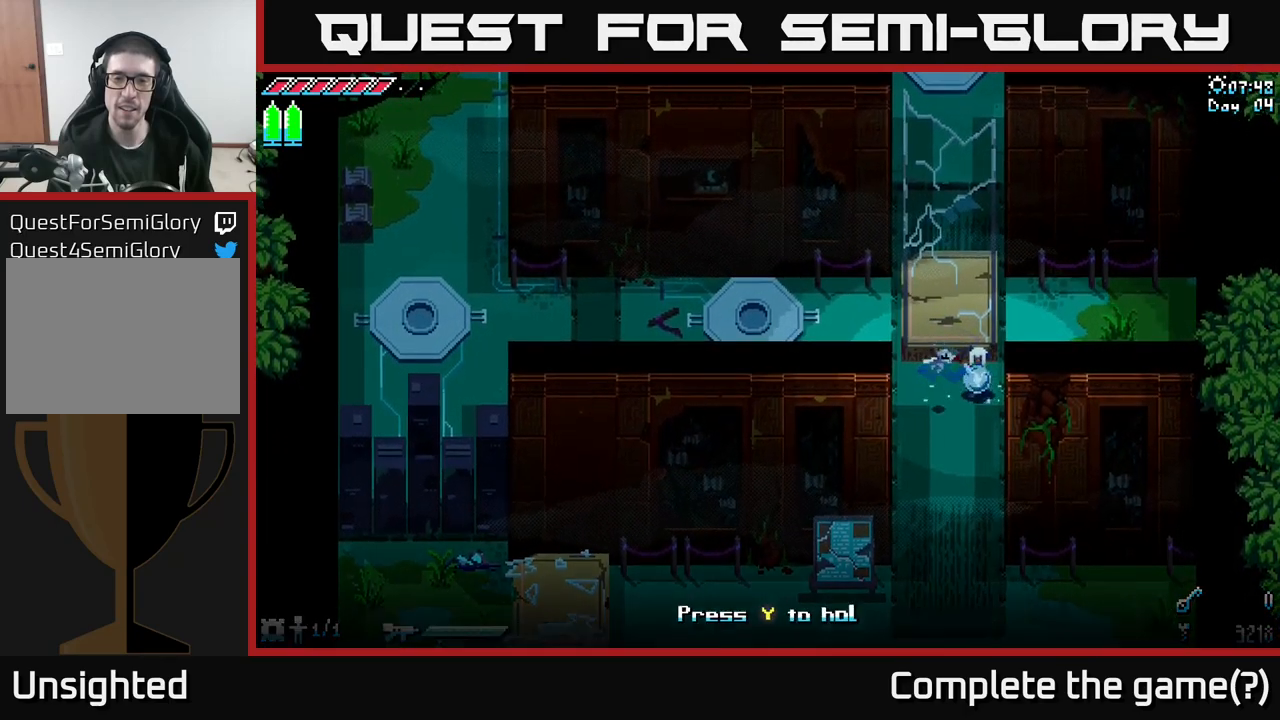
{"buttons": [], "left_stick": "right", "right_stick": "center", "events": [[233, "left_stick", "center"], [483, "left_stick", "right"]]}
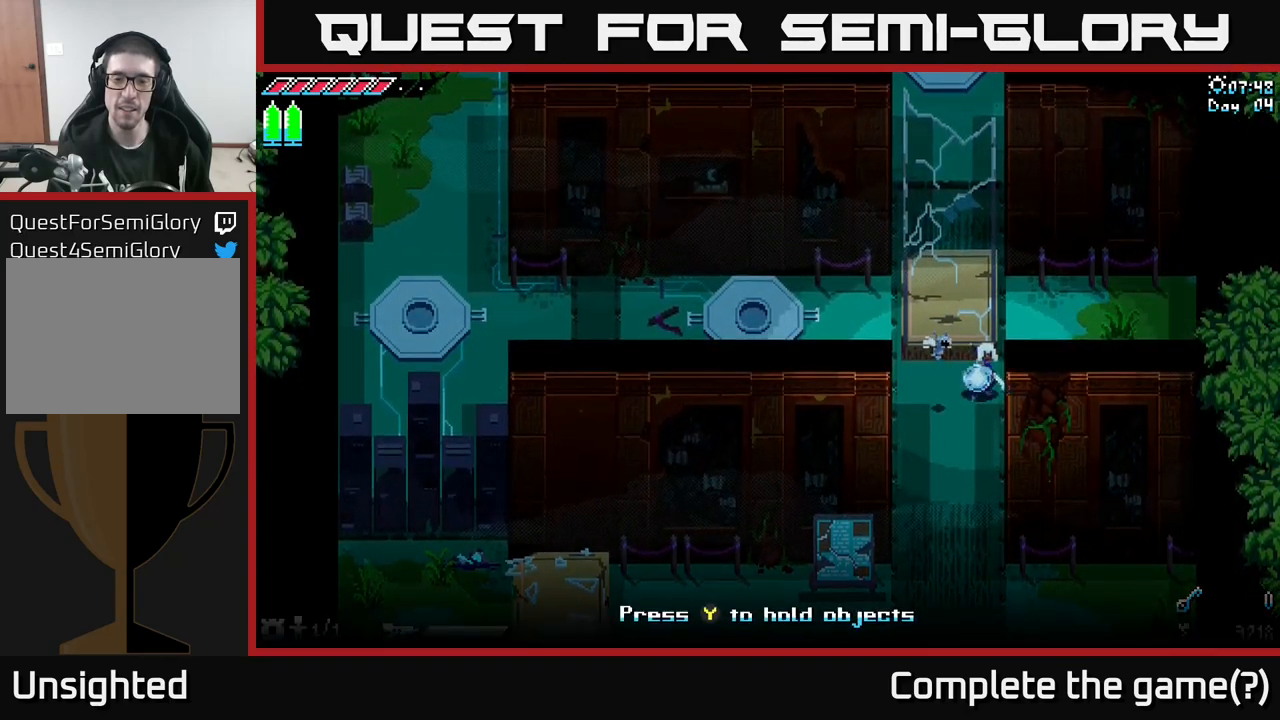
{"buttons": ["X"], "left_stick": "left", "right_stick": "center", "events": [[67, "Y", "down"], [83, "left_stick", "center"], [150, "Y", "up"], [317, "left_stick", "left"], [367, "X", "down"]]}
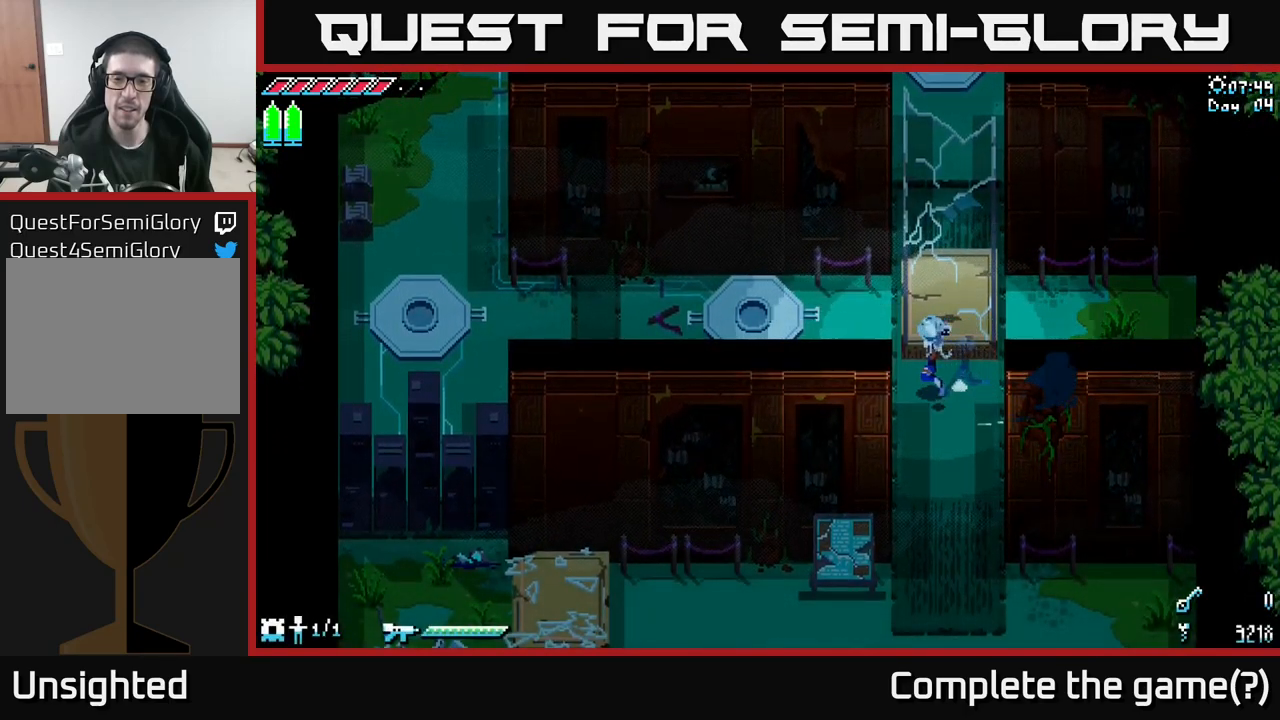
{"buttons": ["X"], "left_stick": "left", "right_stick": "center", "events": [[150, "left_stick", "up-left"], [483, "left_stick", "left"]]}
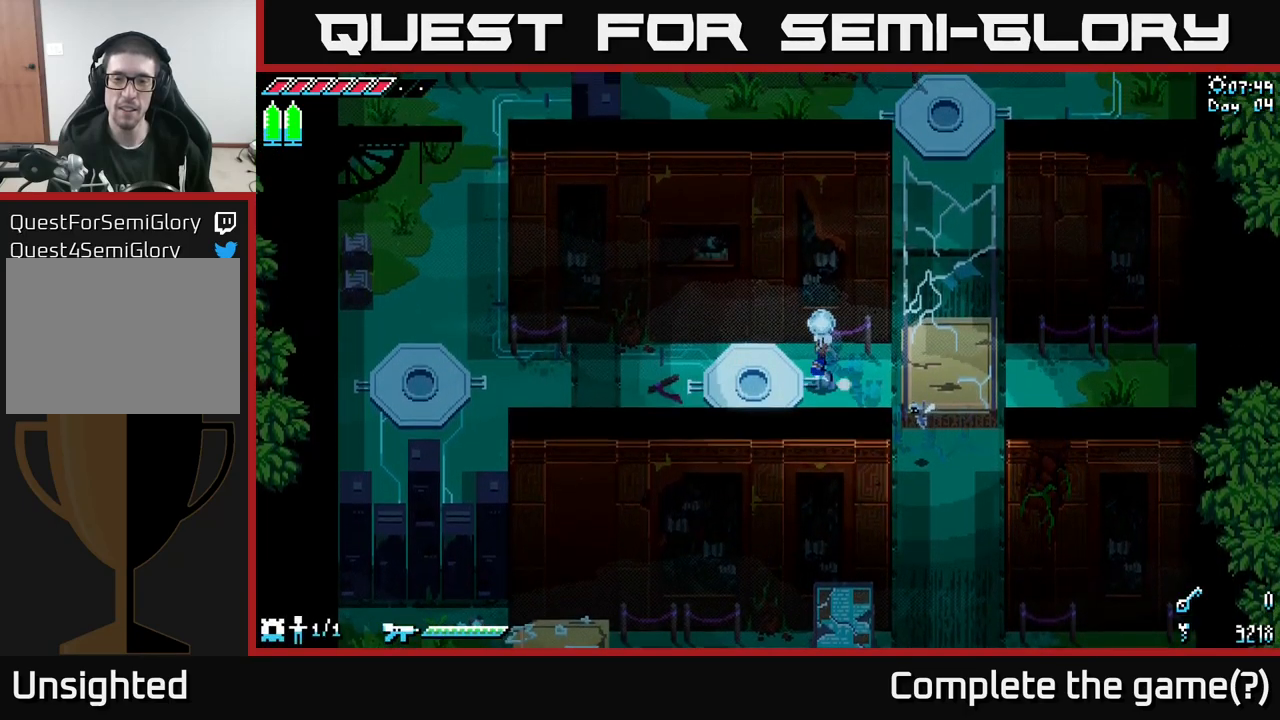
{"buttons": [], "left_stick": "left", "right_stick": "center", "events": [[350, "X", "up"]]}
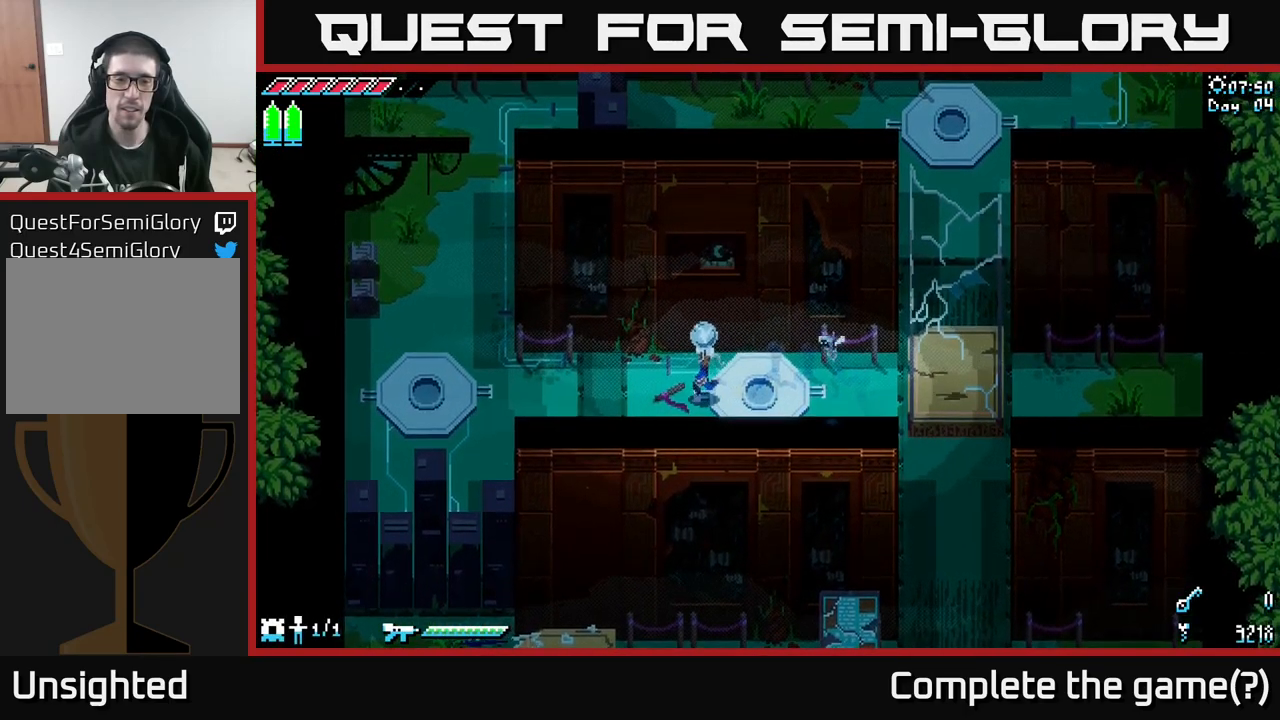
{"buttons": [], "left_stick": "center", "right_stick": "center", "events": [[250, "R2", "down"], [250, "left_stick", "center"], [333, "R2", "up"]]}
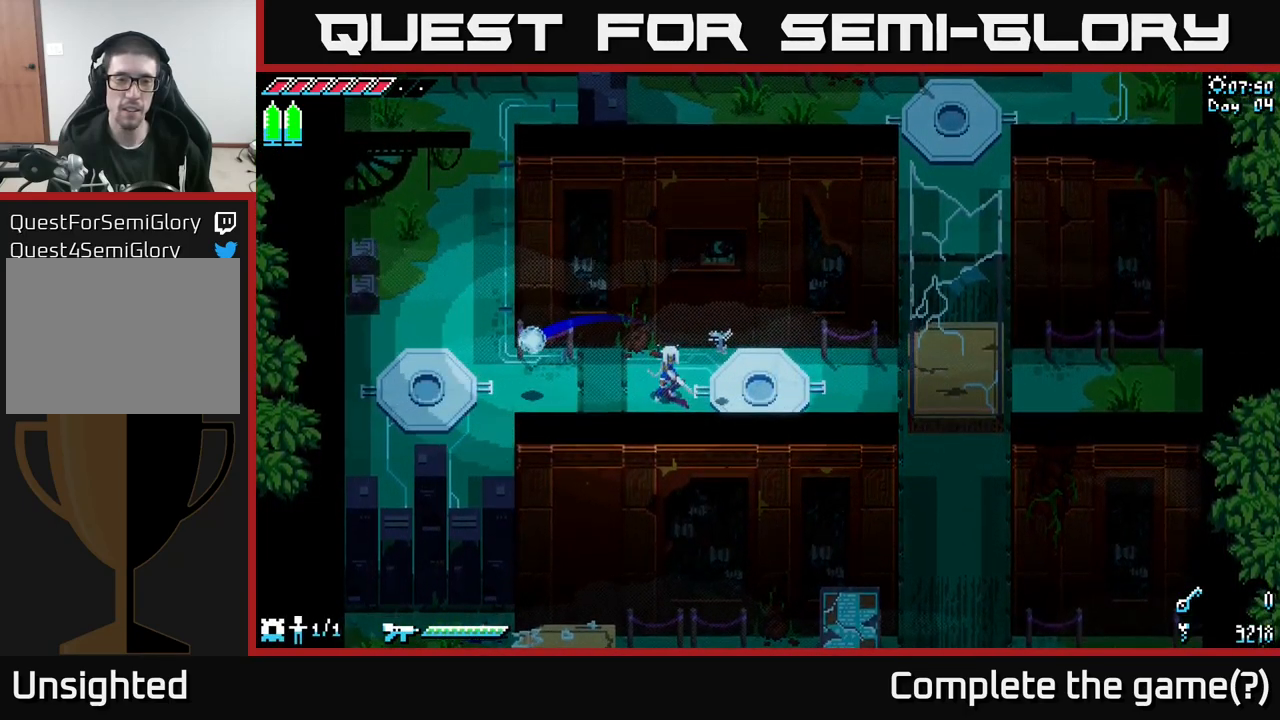
{"buttons": [], "left_stick": "center", "right_stick": "center", "events": []}
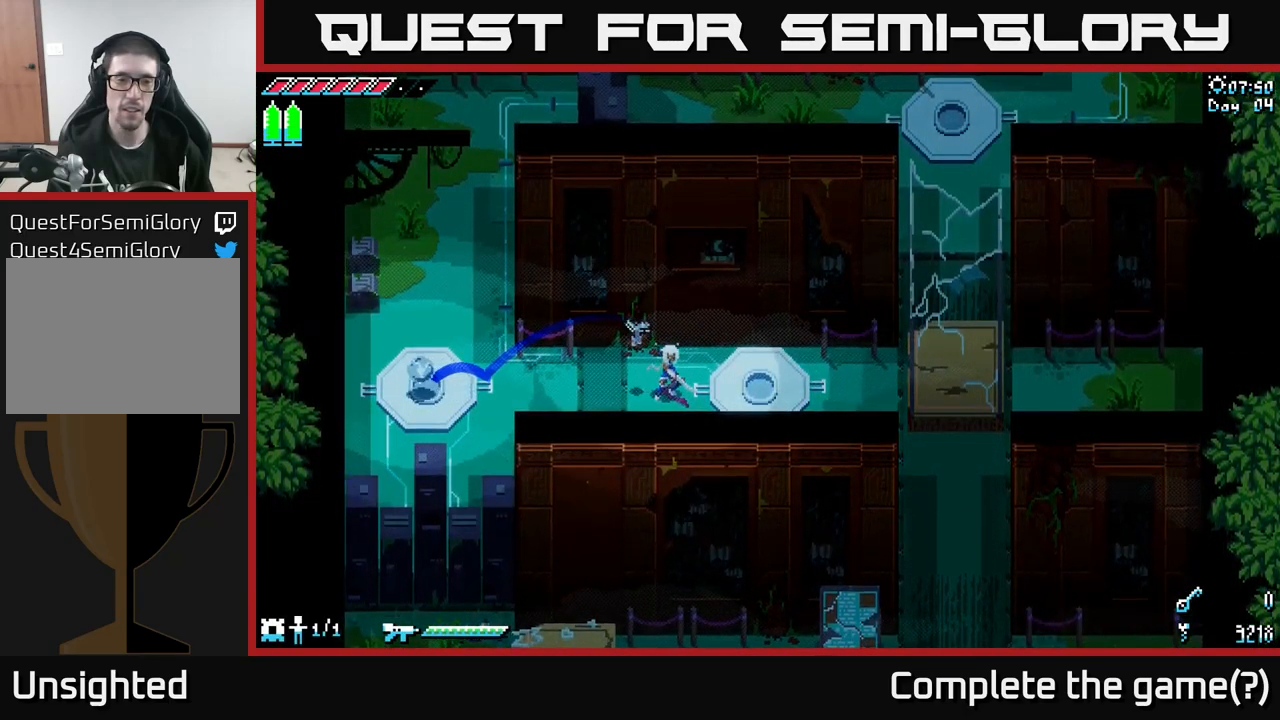
{"buttons": [], "left_stick": "center", "right_stick": "center", "events": []}
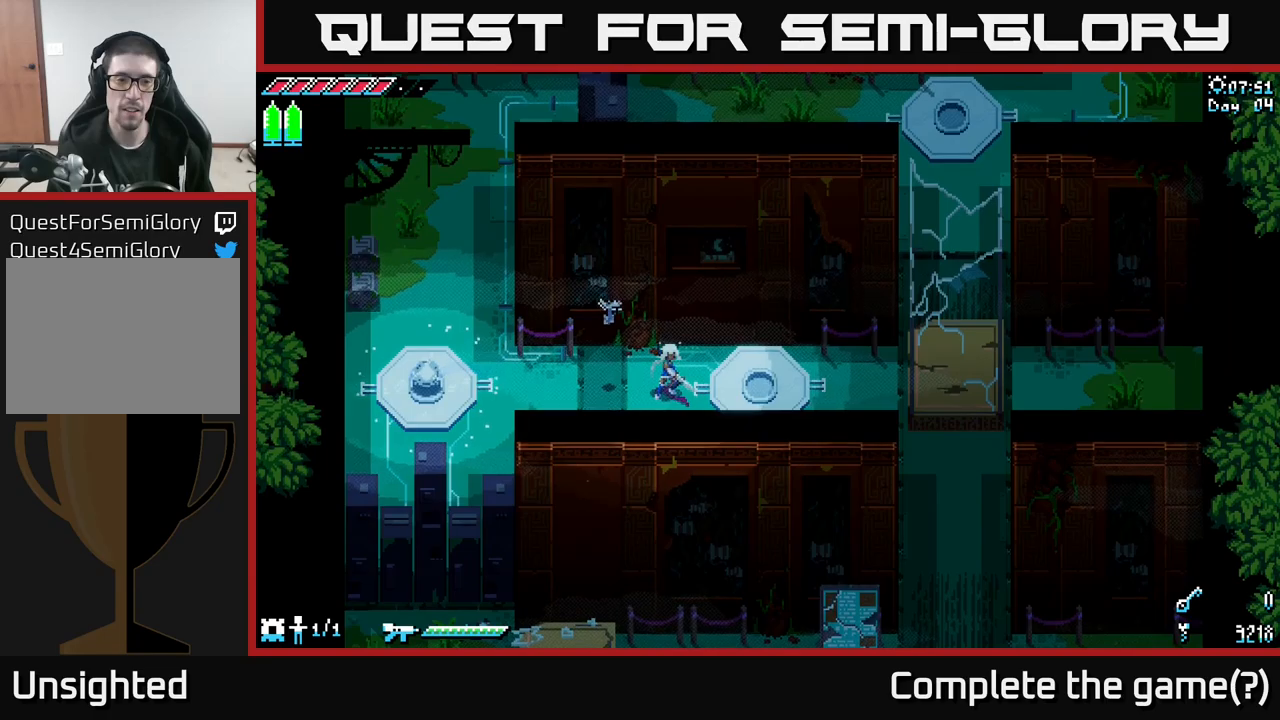
{"buttons": [], "left_stick": "center", "right_stick": "center", "events": []}
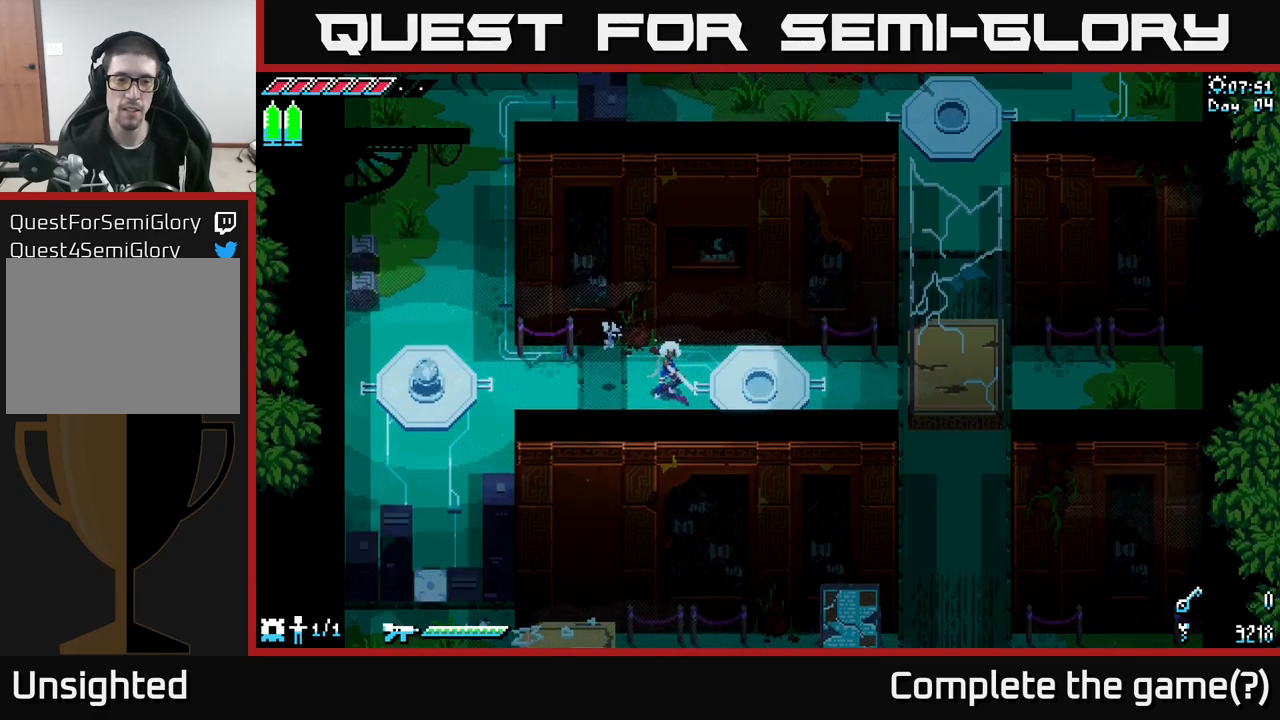
{"buttons": [], "left_stick": "center", "right_stick": "center", "events": []}
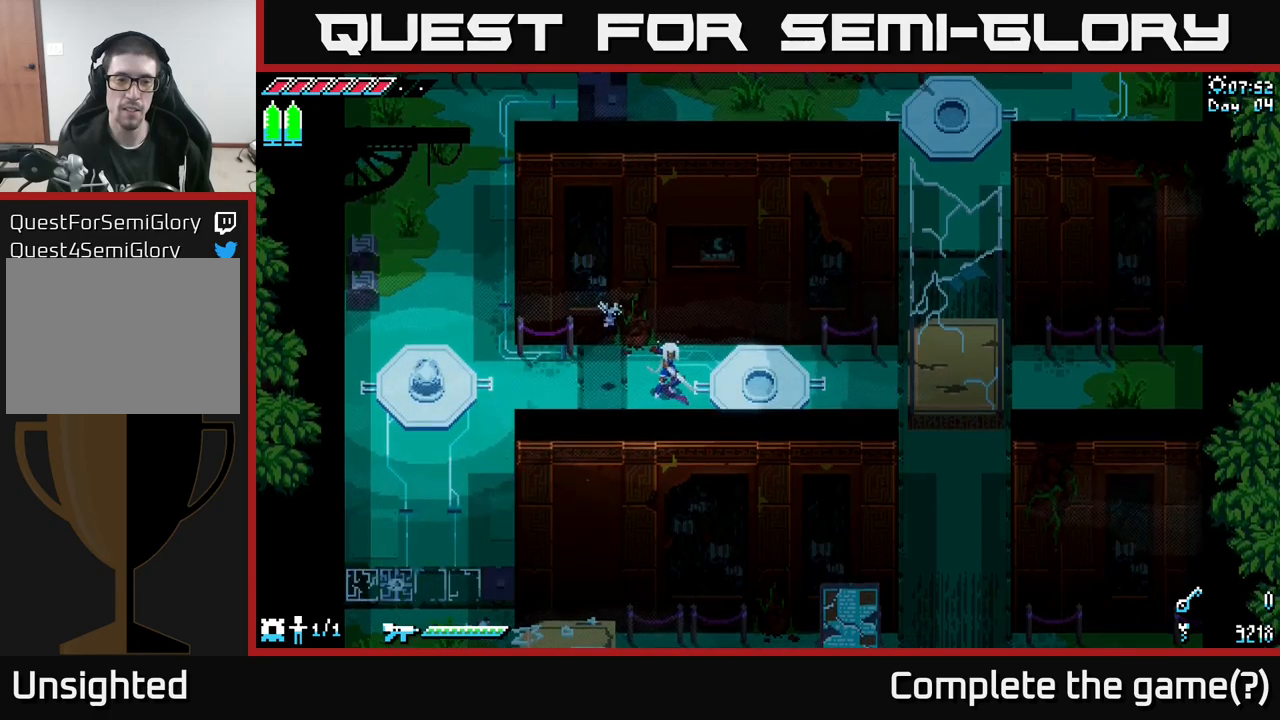
{"buttons": [], "left_stick": "center", "right_stick": "center", "events": []}
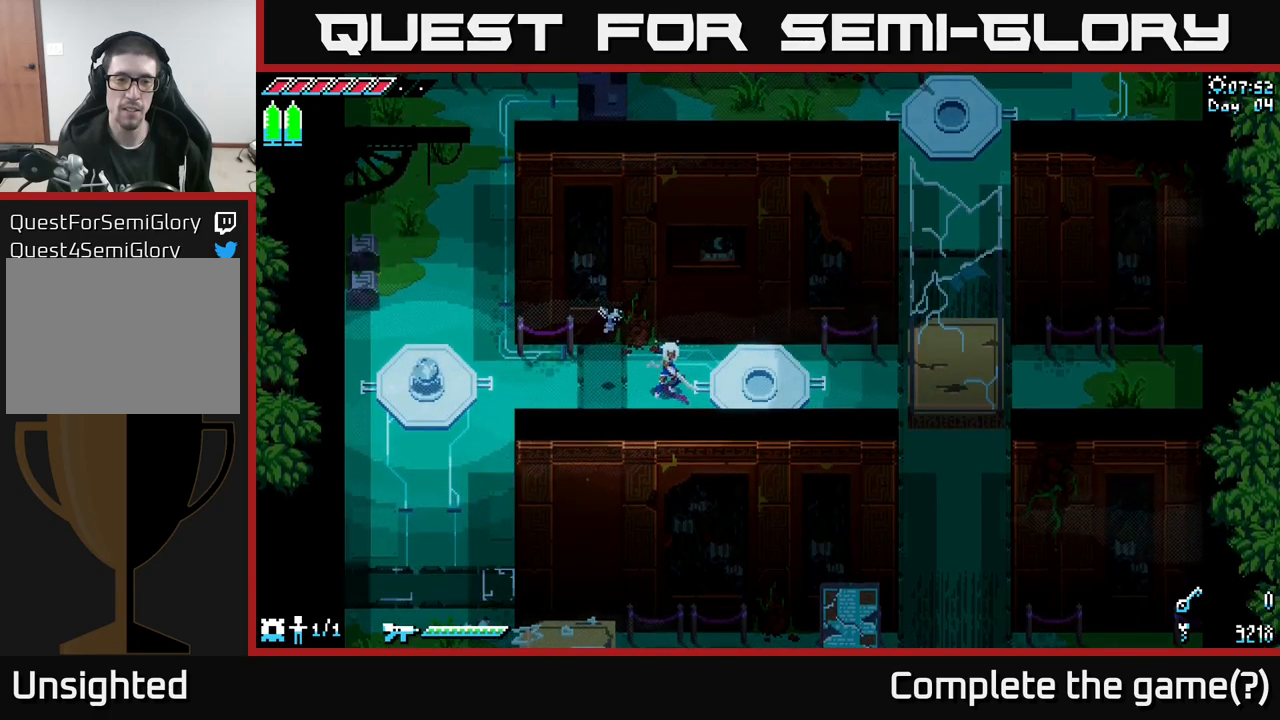
{"buttons": ["X"], "left_stick": "left", "right_stick": "center", "events": [[483, "X", "down"], [483, "left_stick", "left"]]}
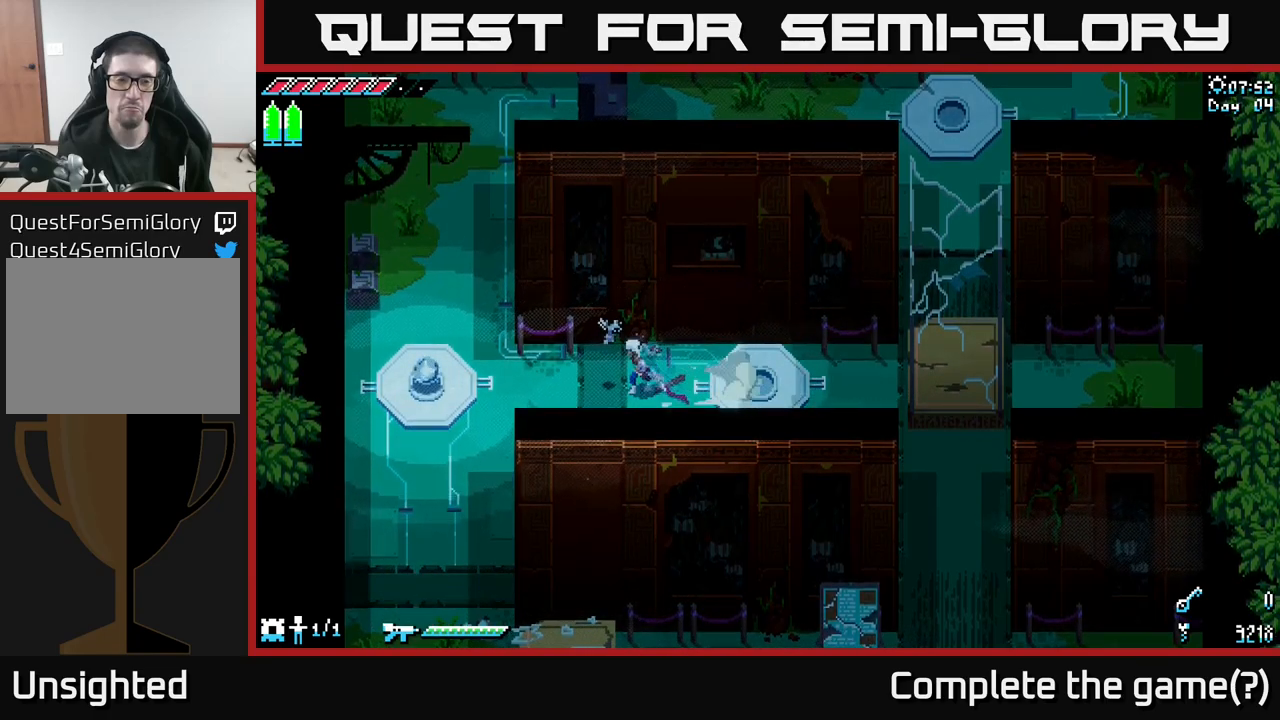
{"buttons": ["X"], "left_stick": "left", "right_stick": "center", "events": []}
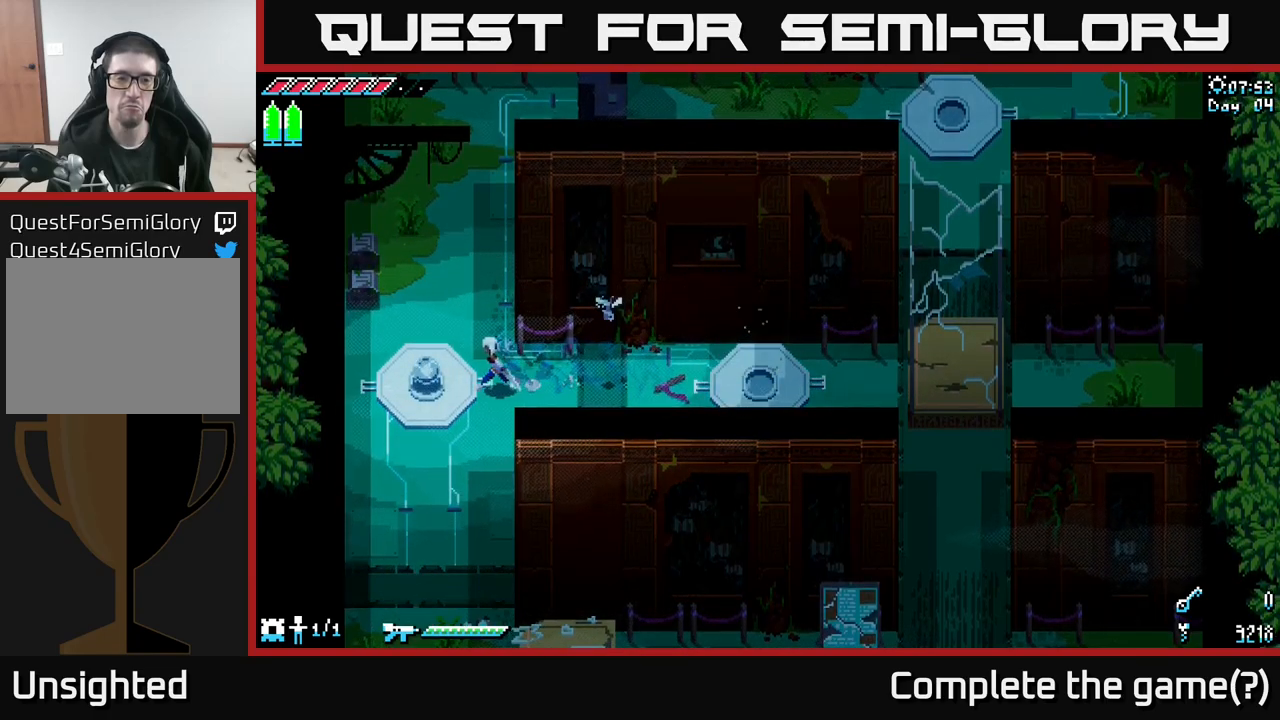
{"buttons": [], "left_stick": "center", "right_stick": "center", "events": [[67, "X", "up"], [200, "left_stick", "center"], [267, "R2", "down"], [367, "R2", "up"]]}
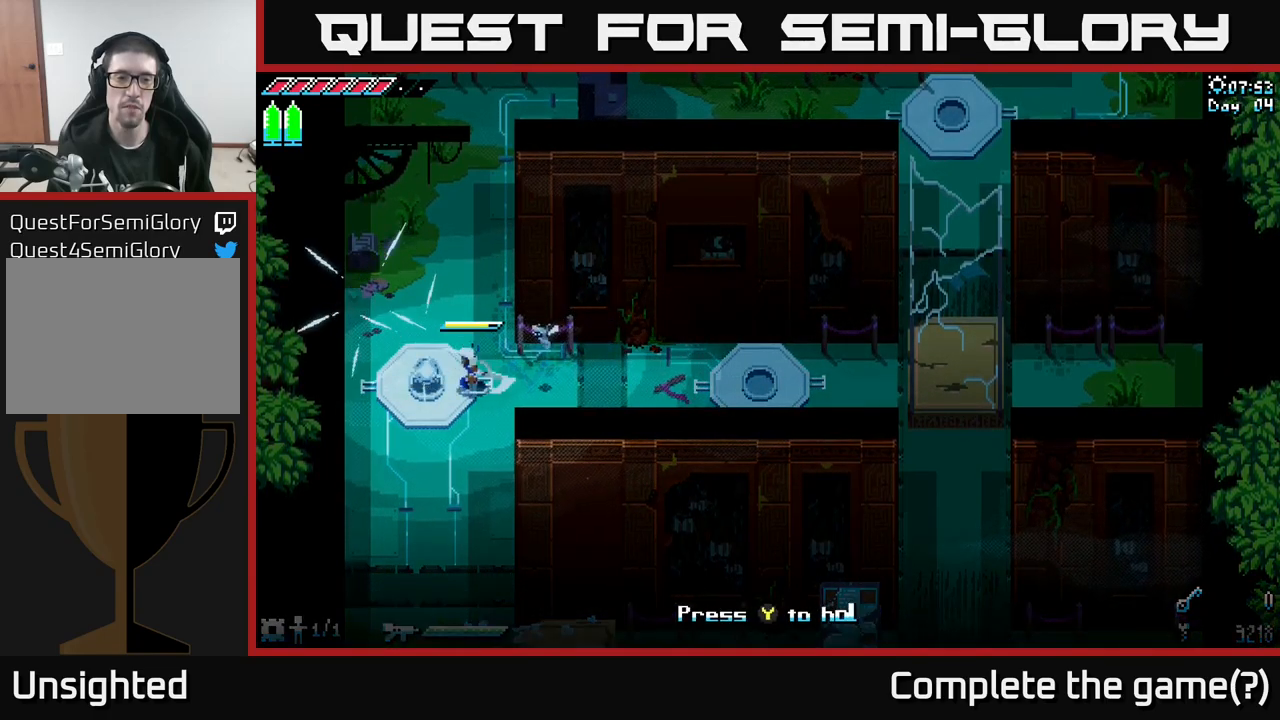
{"buttons": ["Y"], "left_stick": "left", "right_stick": "center", "events": [[467, "left_stick", "left"], [483, "Y", "down"]]}
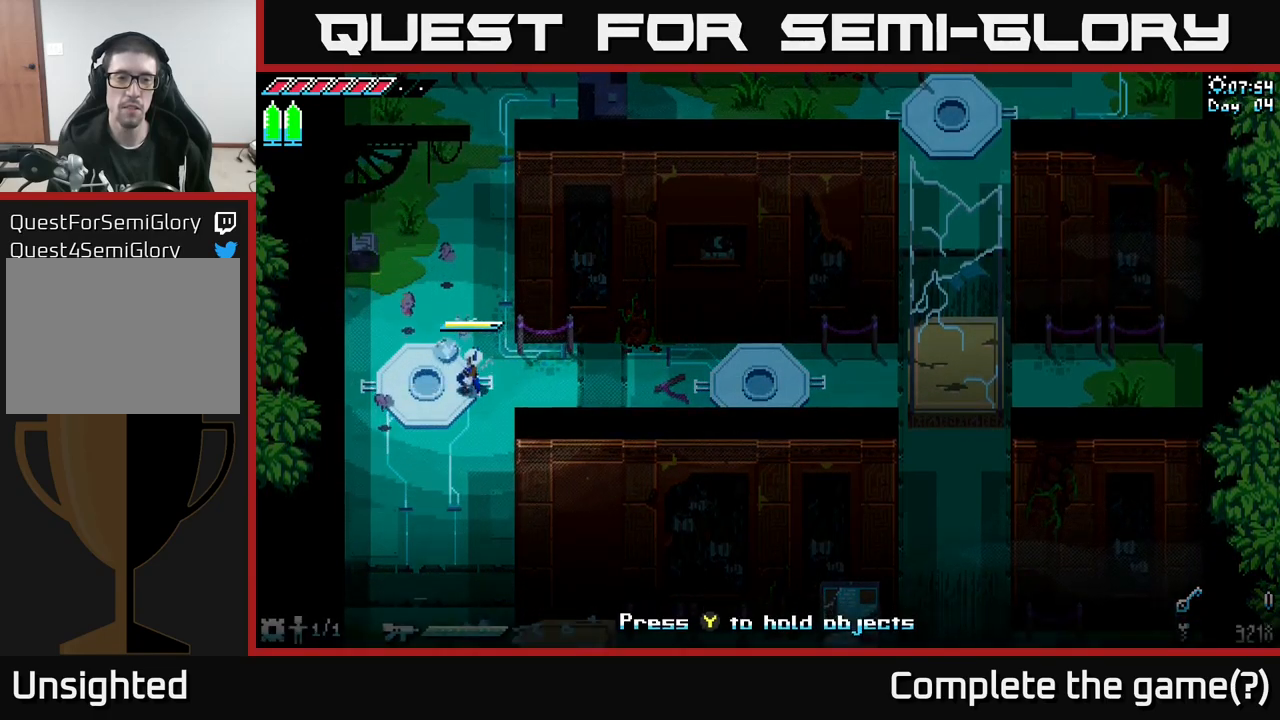
{"buttons": [], "left_stick": "center", "right_stick": "center", "events": [[83, "Y", "up"], [250, "left_stick", "center"]]}
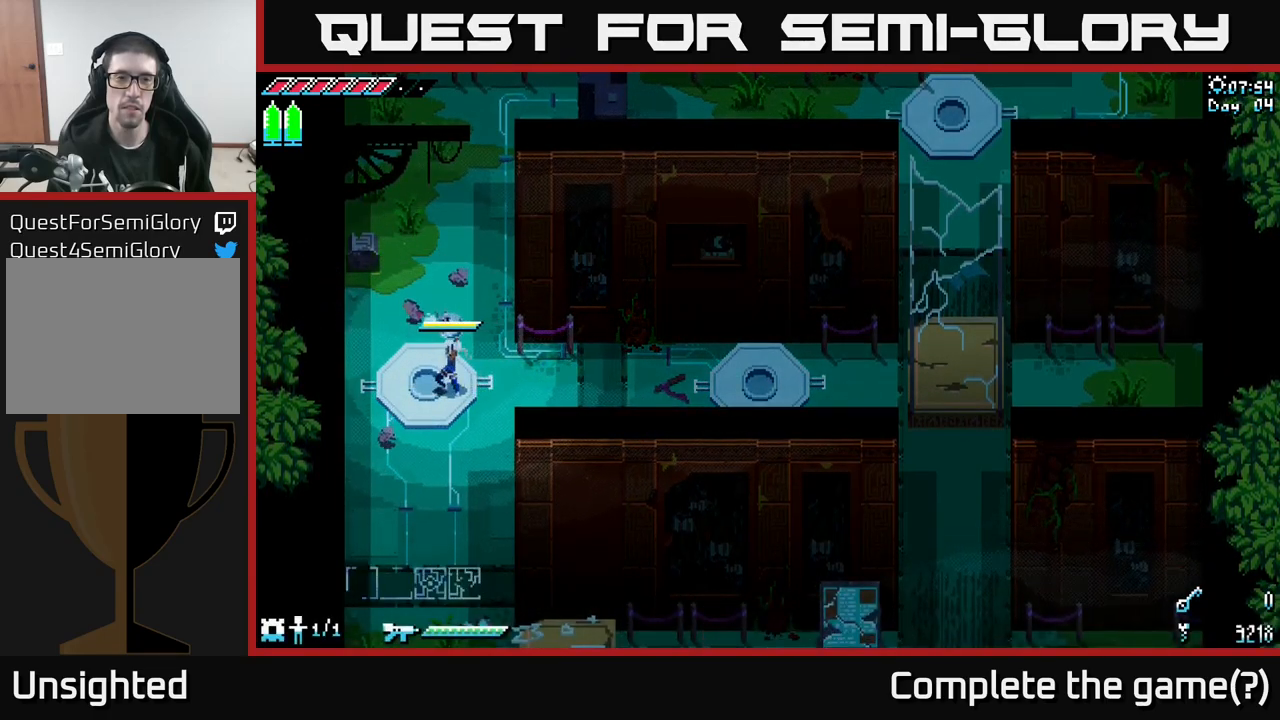
{"buttons": [], "left_stick": "right", "right_stick": "center", "events": [[150, "left_stick", "right"]]}
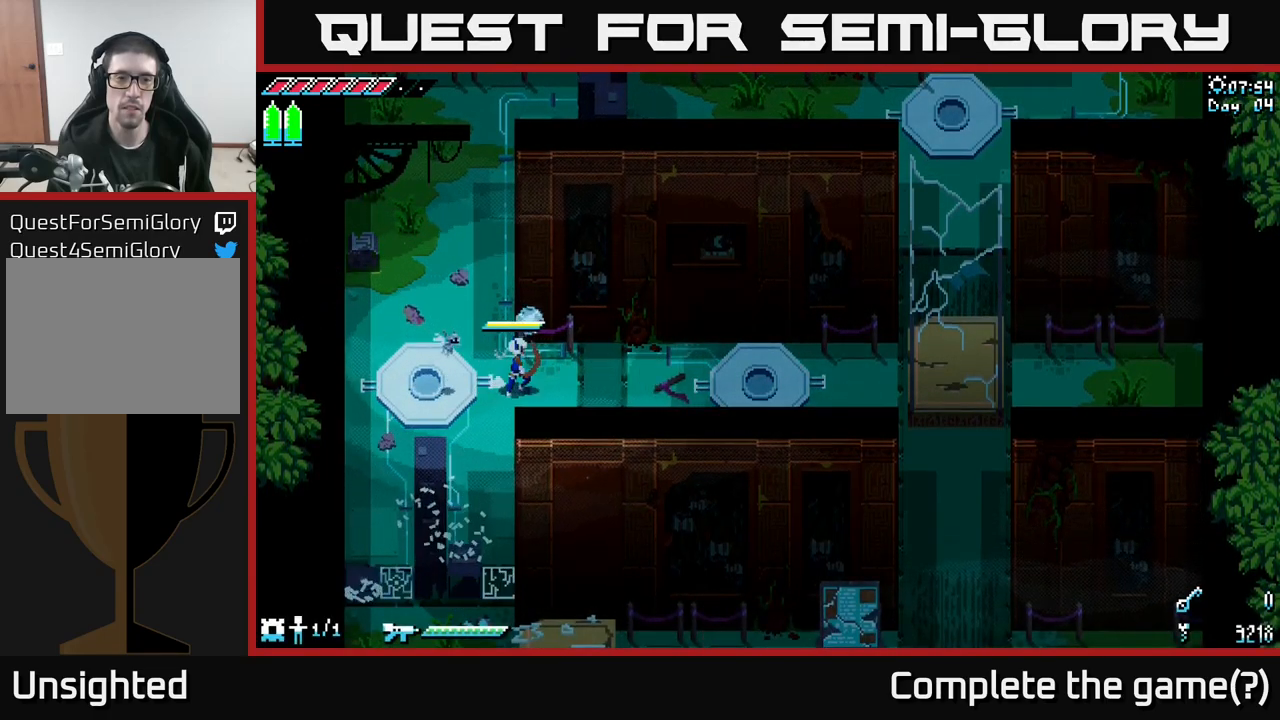
{"buttons": [], "left_stick": "left", "right_stick": "center", "events": [[33, "R2", "down"], [167, "R2", "up"], [200, "left_stick", "left"]]}
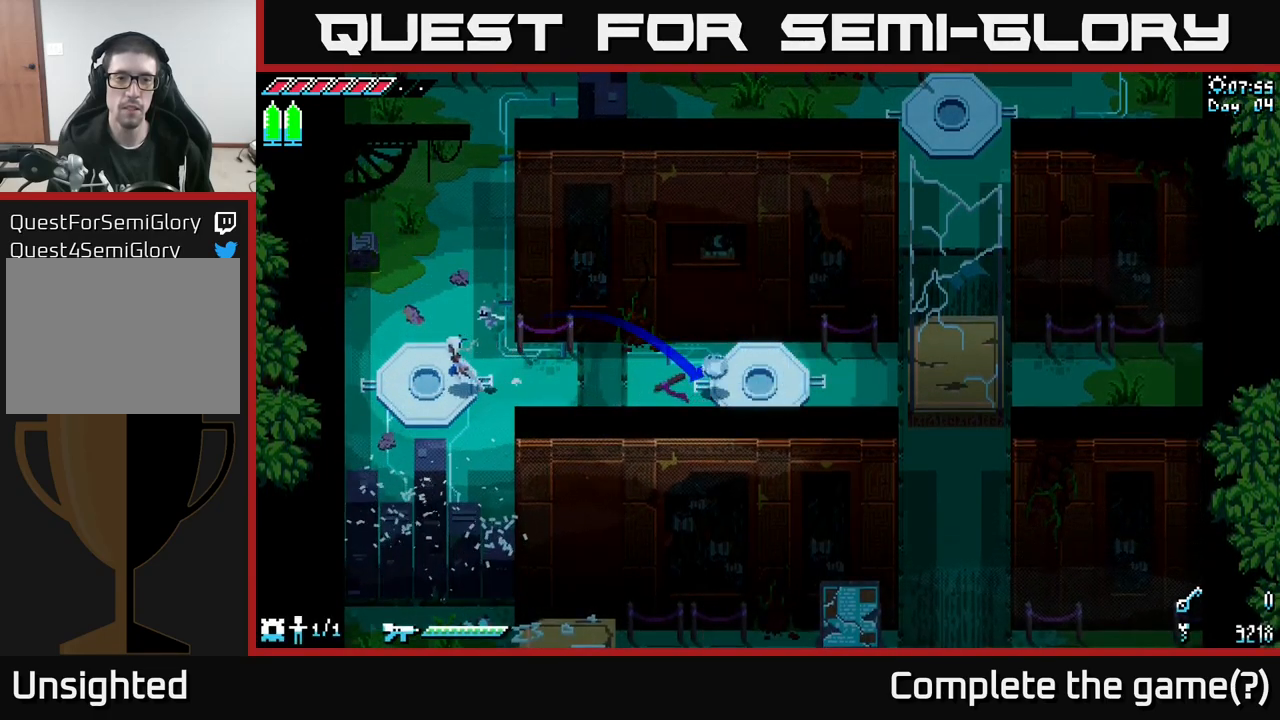
{"buttons": [], "left_stick": "center", "right_stick": "center", "events": [[84, "left_stick", "center"]]}